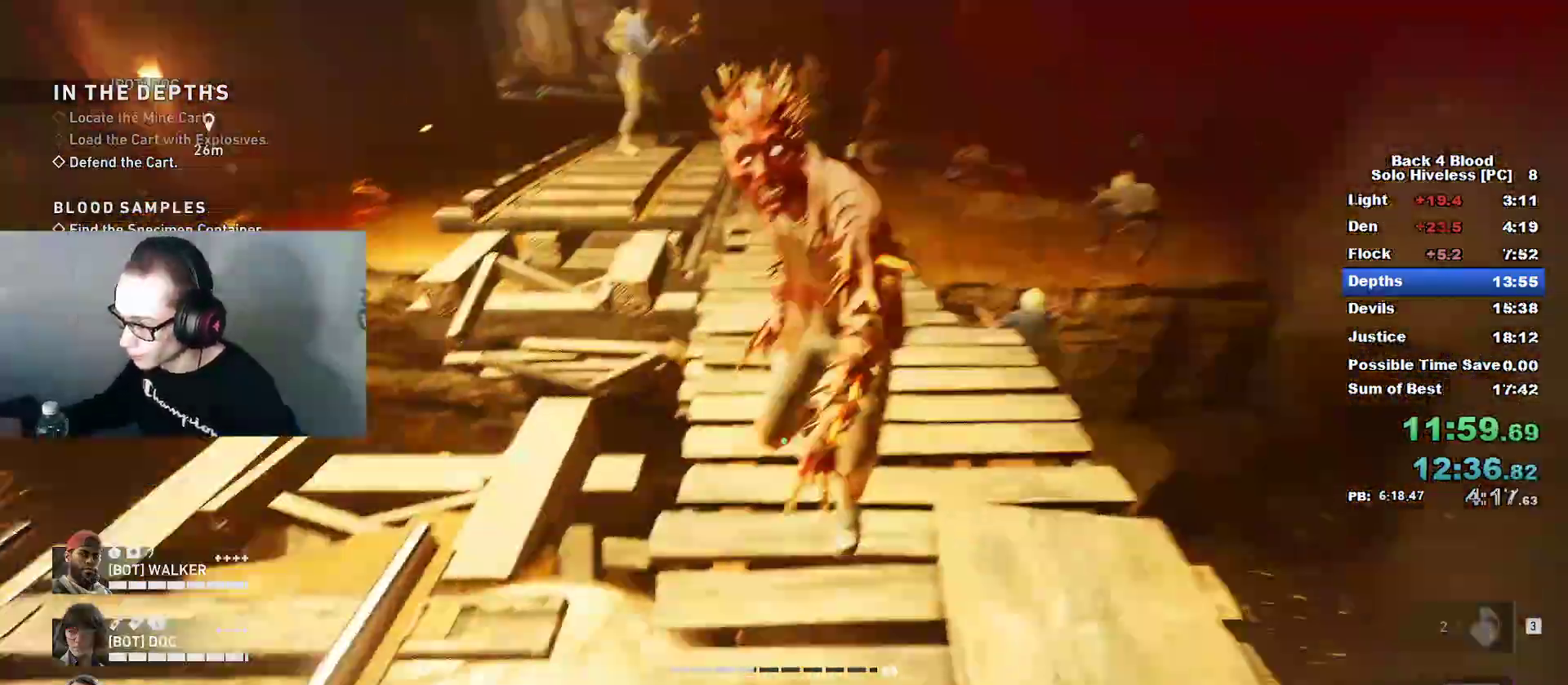
Gameplay with keyboard and mouse; each line is a JSON object with the keys and mouse buttons held at the frame after it. "events" lists presses ("down") and releases ("up") of "1", "2", "3", "4", "5", "a", "alt", "c", "caps_lock", "ctrl", "d", "e", "f", "g", "q", "r", "s", "shift", "space", "t", "tab", "v", "w", "x", "z", "mouse_left", "mouse_wheel" and "mouse_right" between this image and that frame as [ms after this image, input, new state], when the widget could be followed in between. "mouse_left", "mouse_wheel", "mouse_right" = the "left", "wheel", "right" buttons of the "mouse" list. No other keys are recorded. "wheel" means that the mouse wheel is clicked or scrolled. "mouse_move" is the direction in which the mouse moves at that frame (one of eight, or "still"), when it could be read.
{"keys": ["a", "w"], "mouse": [], "mouse_move": "down-left", "events": [[117, "c", "down"], [167, "e", "up"], [267, "c", "up"], [367, "a", "down"], [367, "w", "up"], [434, "w", "down"]]}
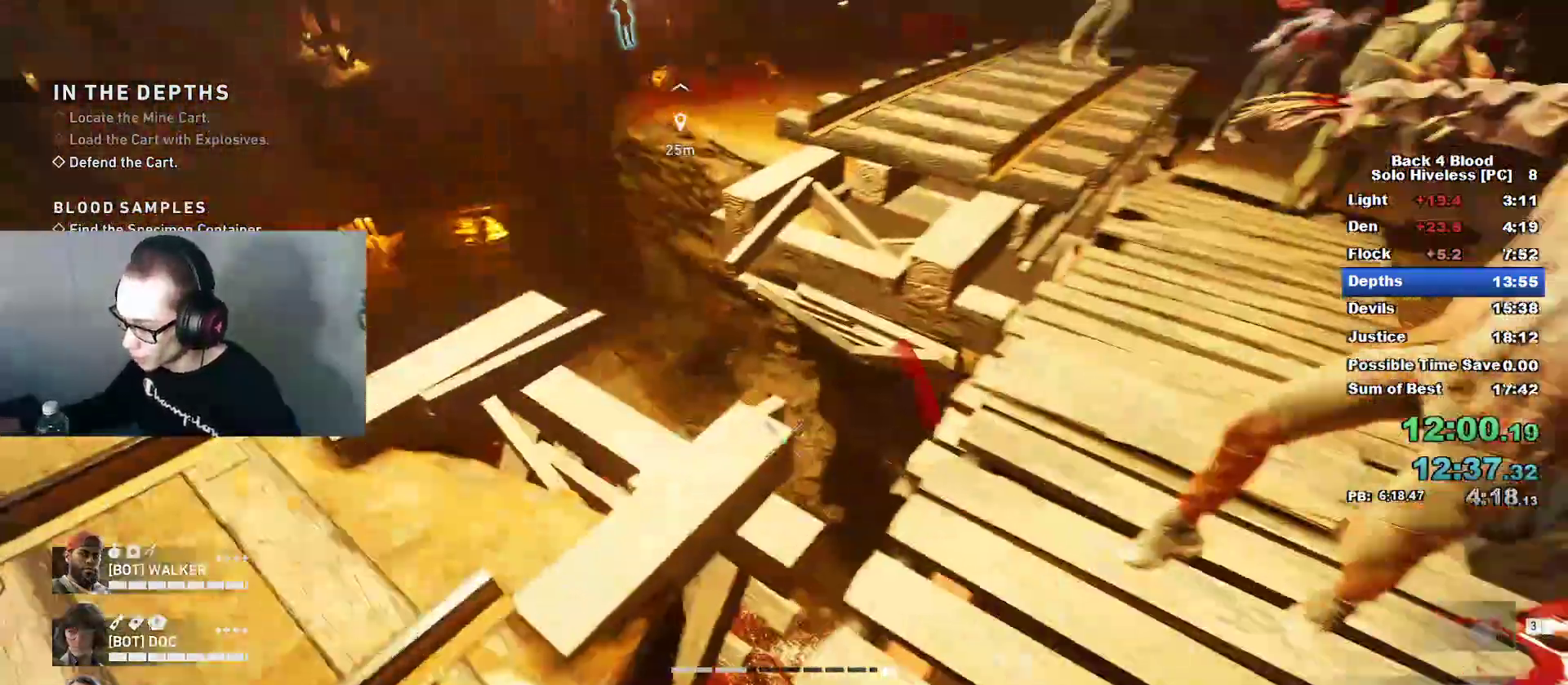
{"keys": ["e"], "mouse": [], "mouse_move": "up-right", "events": [[100, "e", "down"], [151, "a", "up"], [151, "w", "up"]]}
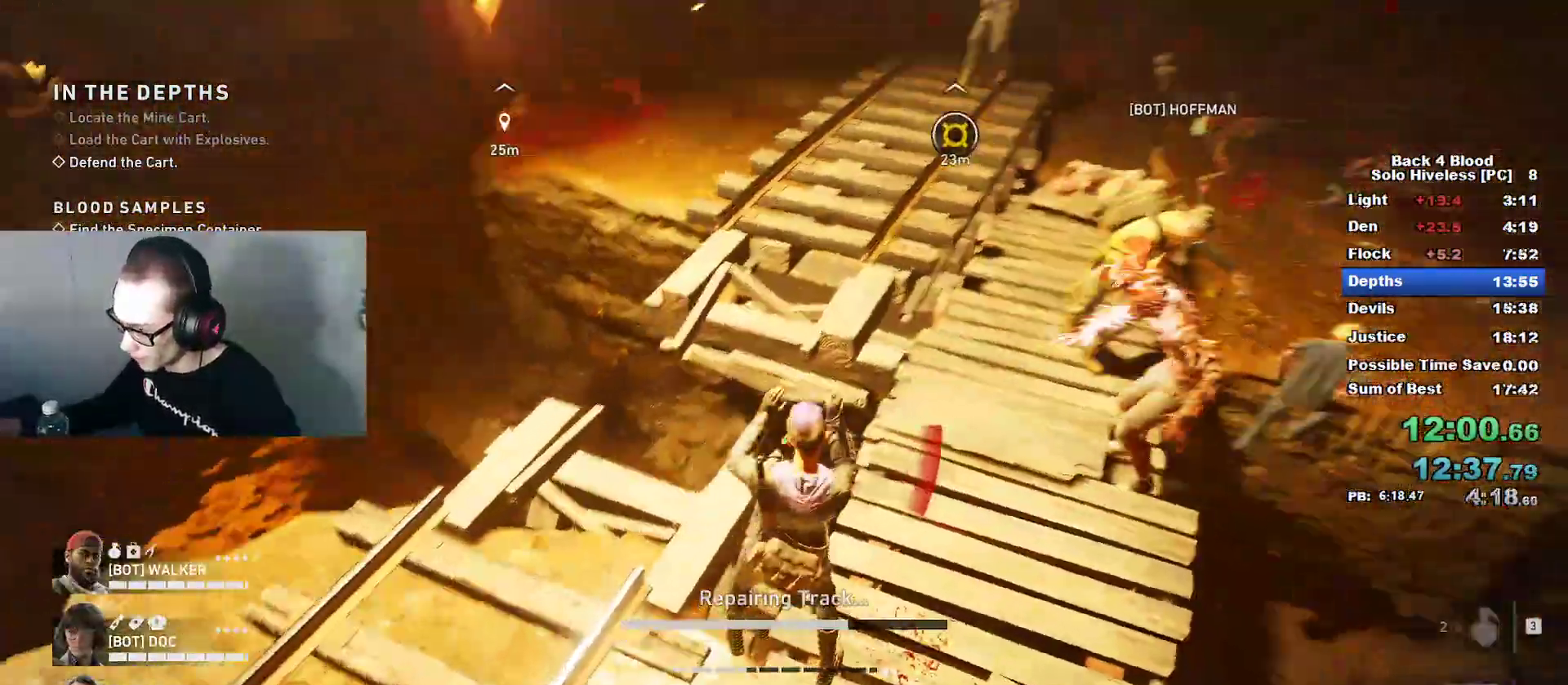
{"keys": ["caps_lock", "e", "w"], "mouse": [], "mouse_move": "up", "events": [[334, "w", "down"], [450, "caps_lock", "down"]]}
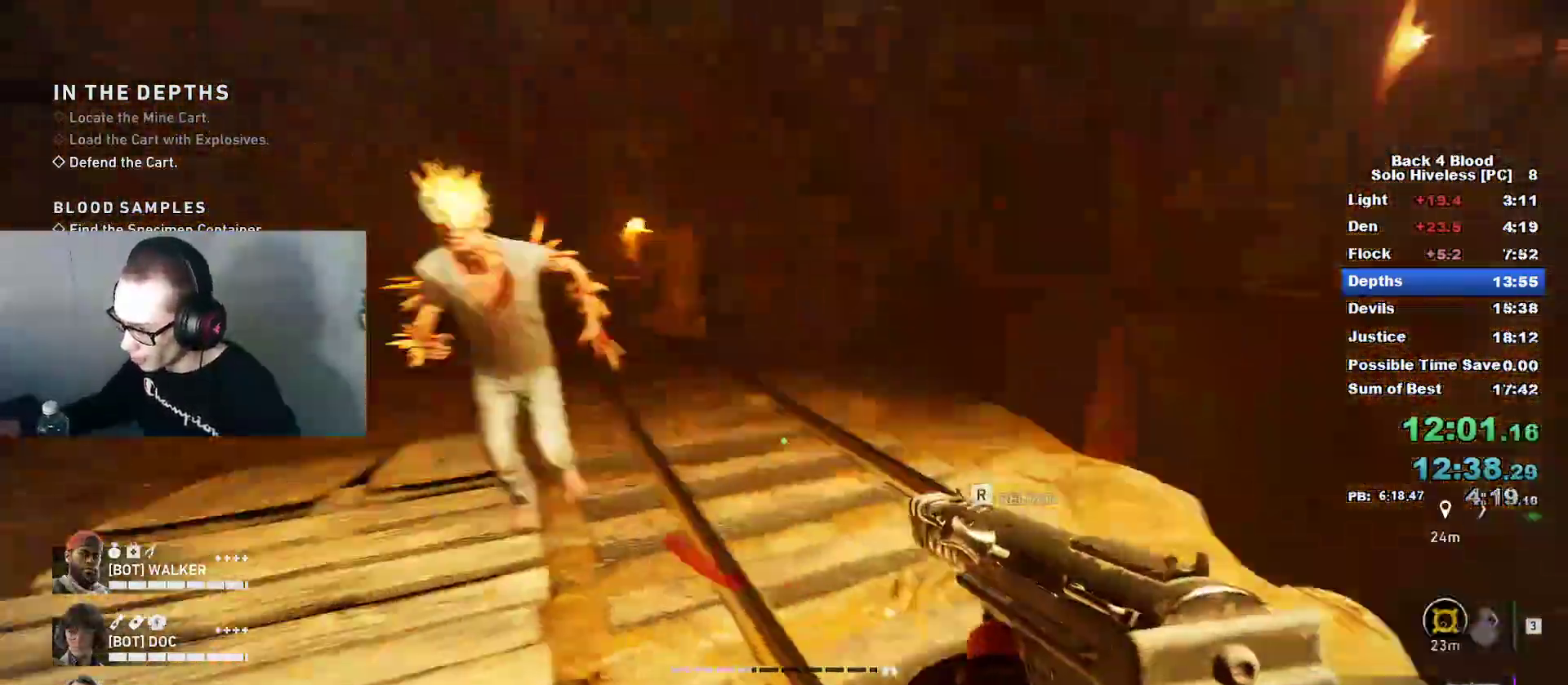
{"keys": ["caps_lock", "w"], "mouse": [], "mouse_move": "still", "events": [[34, "e", "up"]]}
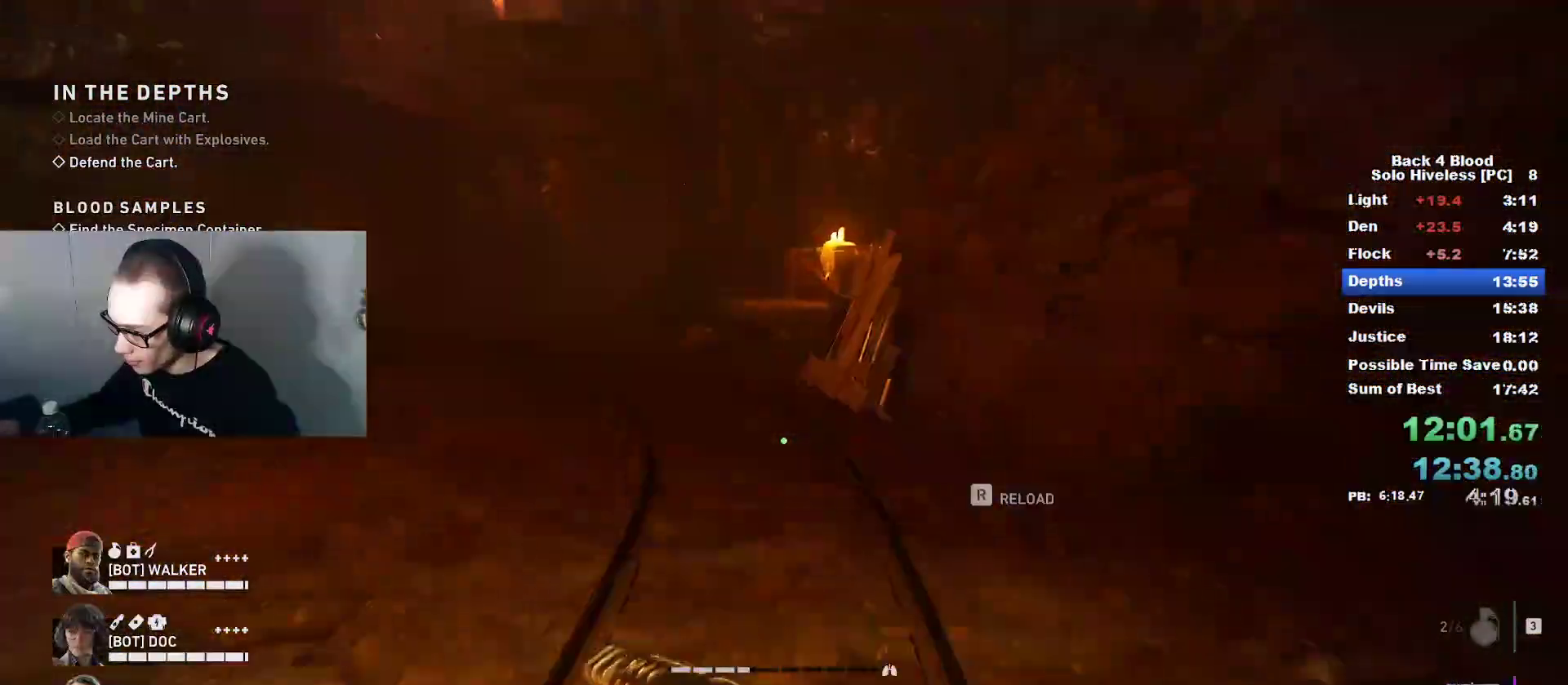
{"keys": ["caps_lock", "e", "w"], "mouse": [], "mouse_move": "down-right", "events": [[417, "e", "down"]]}
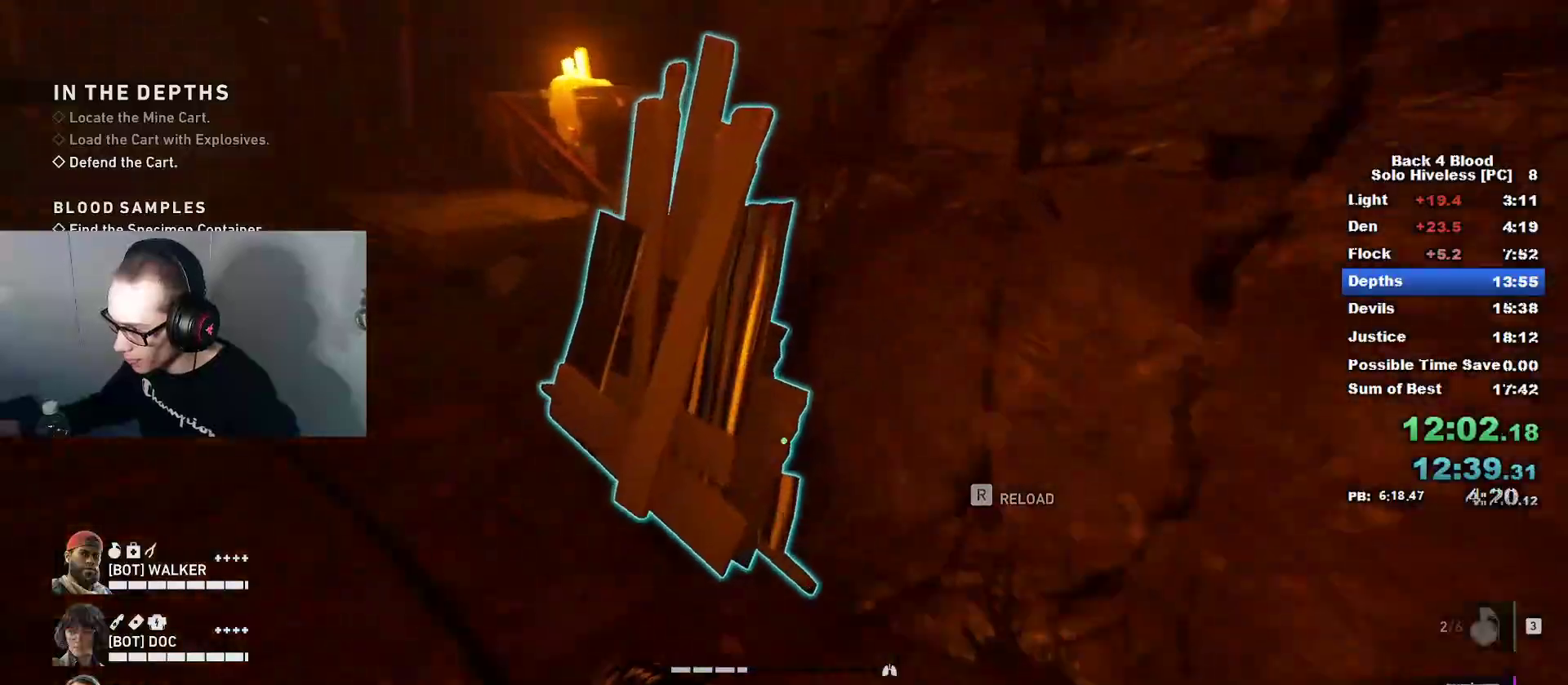
{"keys": ["caps_lock", "w"], "mouse": [], "mouse_move": "still", "events": [[484, "e", "up"]]}
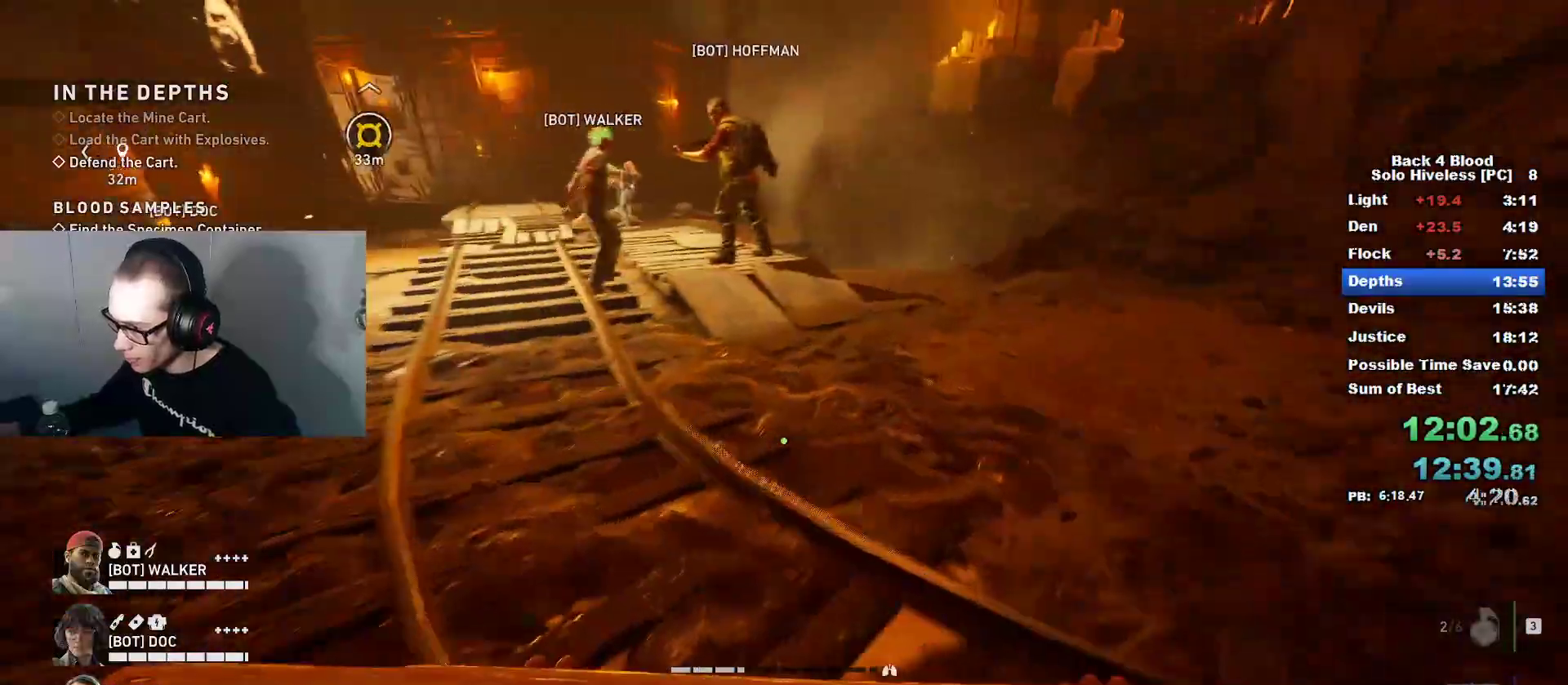
{"keys": ["a", "caps_lock", "w"], "mouse": [], "mouse_move": "down-left", "events": [[500, "a", "down"]]}
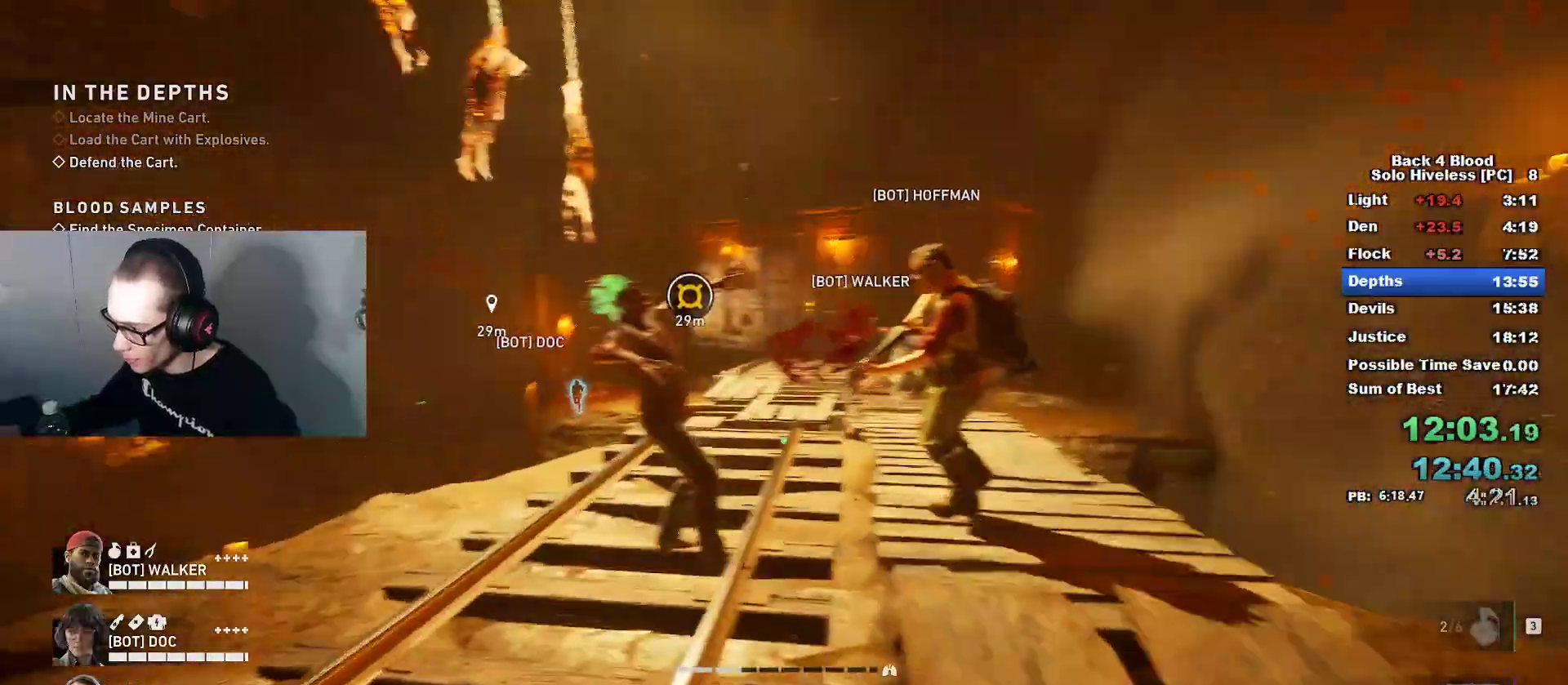
{"keys": ["caps_lock", "w"], "mouse": [], "mouse_move": "down-left", "events": [[84, "a", "up"]]}
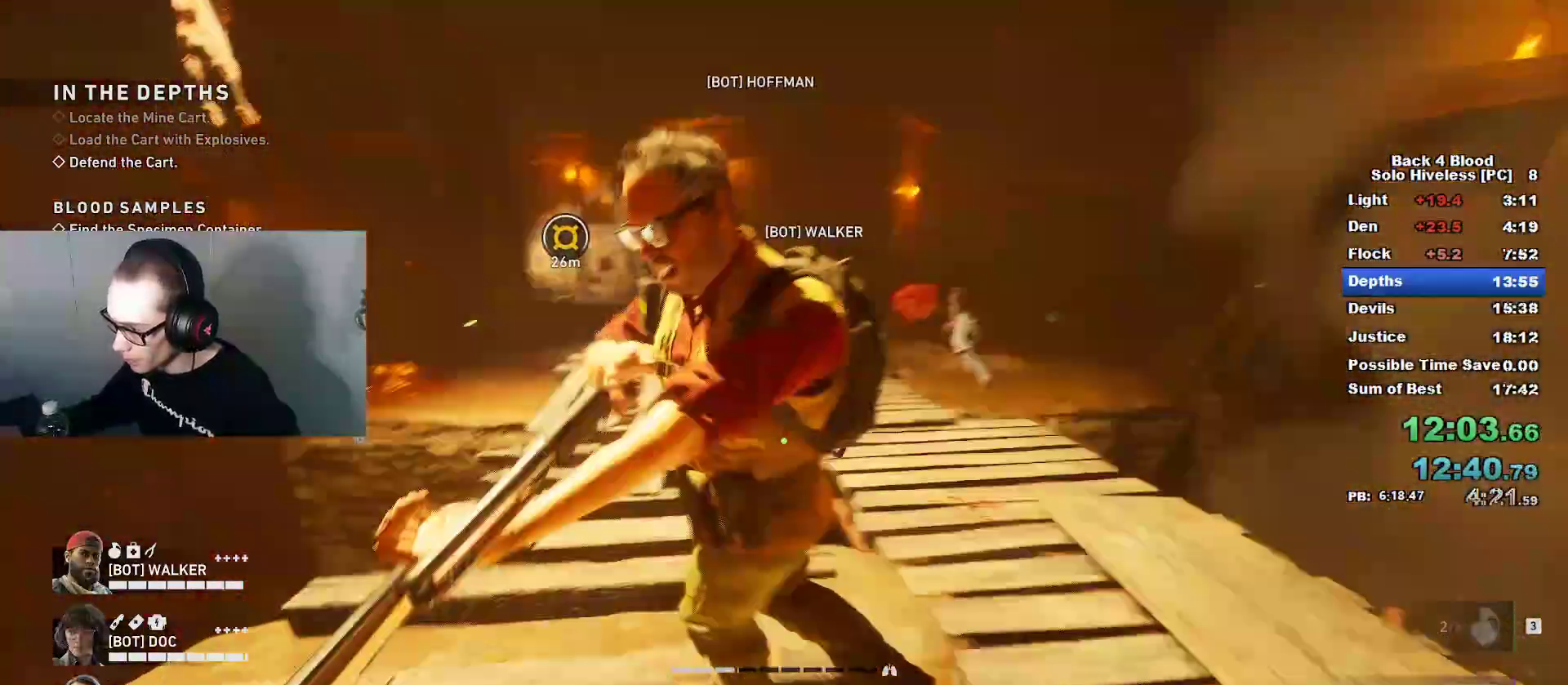
{"keys": ["e", "w"], "mouse": [], "mouse_move": "up-left", "events": [[150, "caps_lock", "up"], [200, "e", "down"]]}
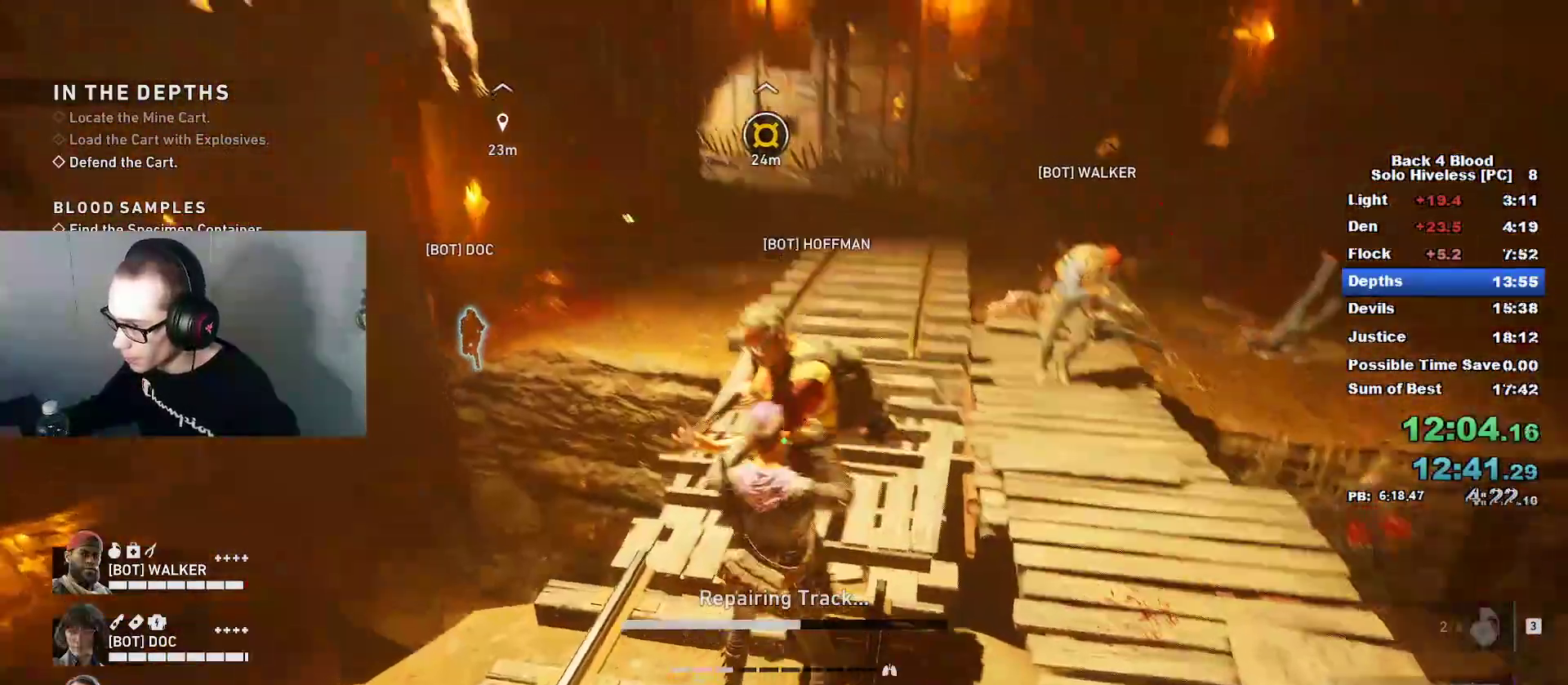
{"keys": ["a", "caps_lock", "e", "w"], "mouse": [], "mouse_move": "left", "events": [[351, "a", "down"], [501, "caps_lock", "down"]]}
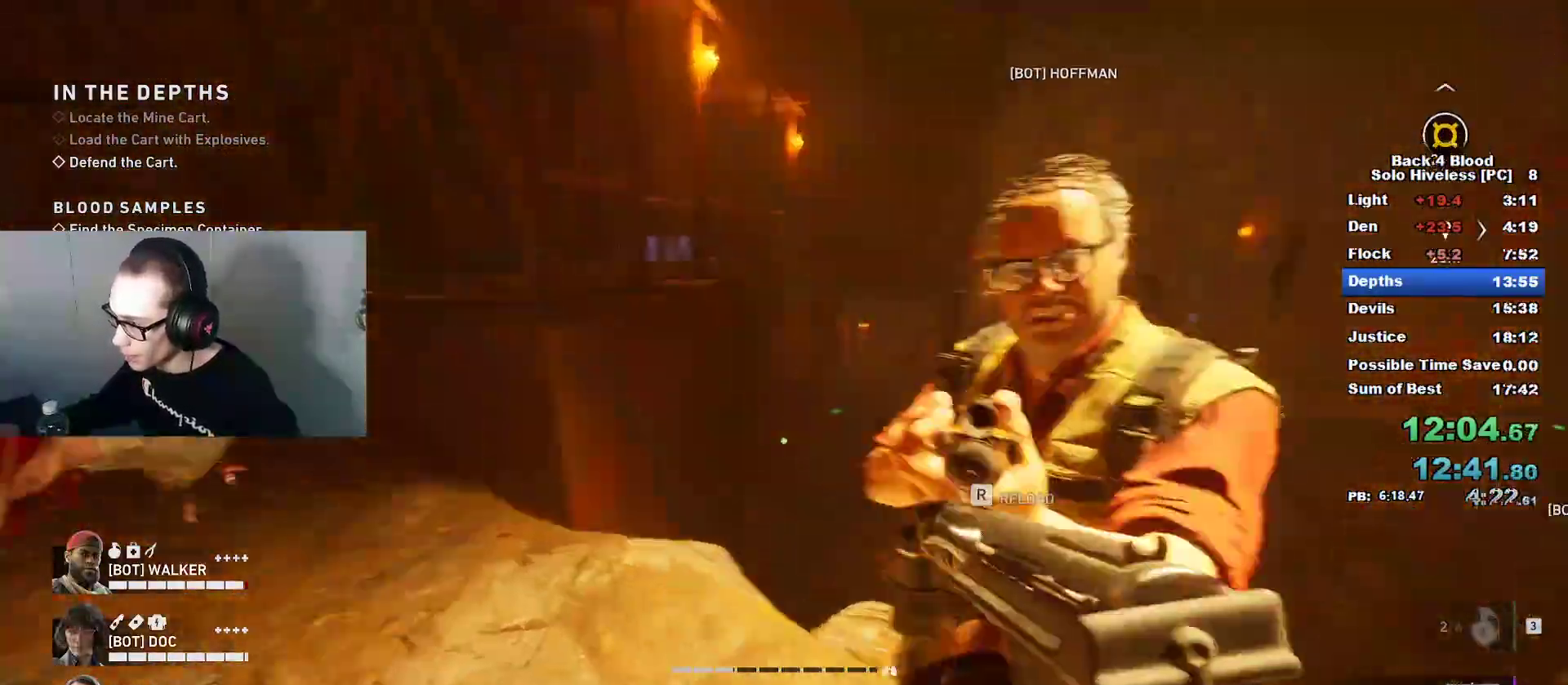
{"keys": ["w"], "mouse": [], "mouse_move": "right", "events": [[133, "a", "up"], [133, "e", "up"], [267, "space", "down"], [317, "caps_lock", "up"], [367, "space", "up"]]}
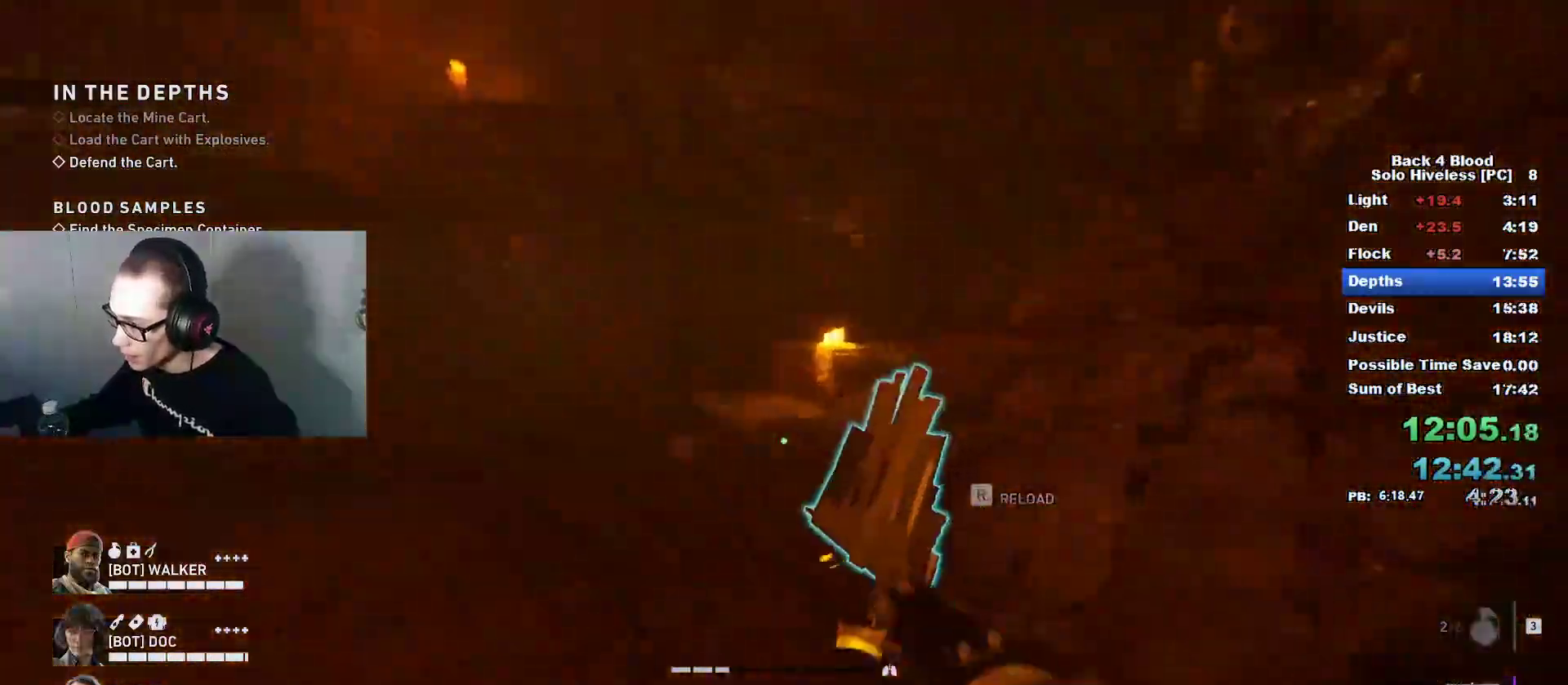
{"keys": ["e", "w"], "mouse": [], "mouse_move": "down-right", "events": [[367, "e", "down"]]}
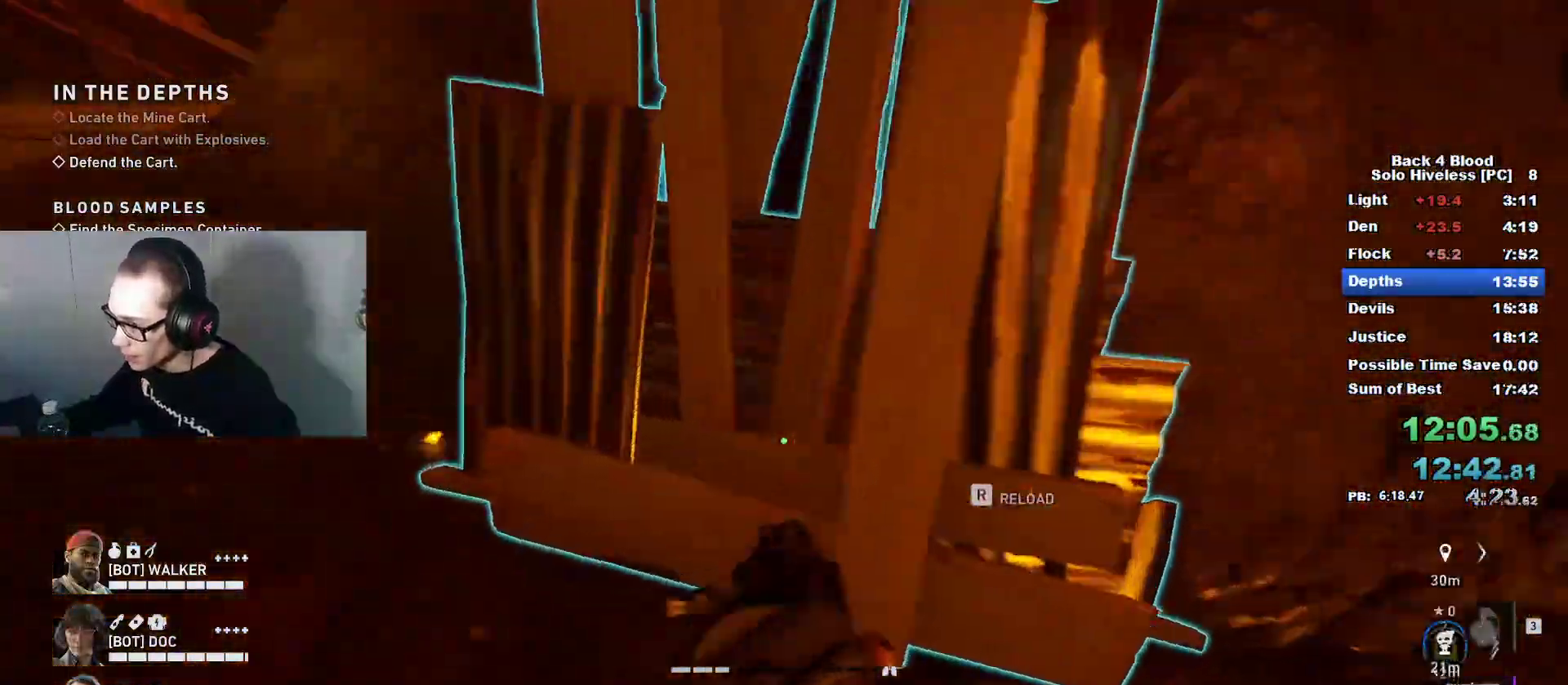
{"keys": ["caps_lock", "w"], "mouse": [], "mouse_move": "left", "events": [[117, "caps_lock", "down"], [434, "e", "up"]]}
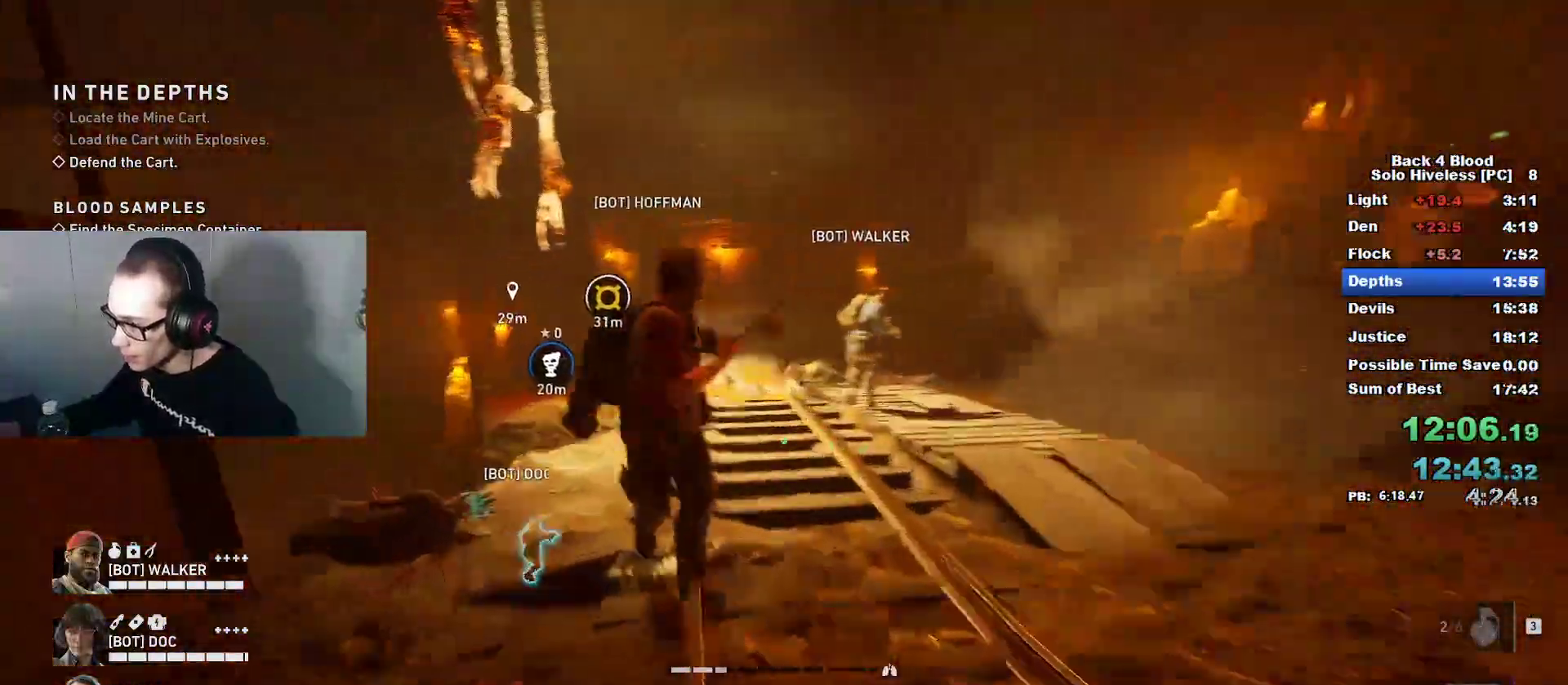
{"keys": ["w"], "mouse": [], "mouse_move": "still", "events": [[34, "space", "down"], [117, "caps_lock", "up"], [217, "space", "up"]]}
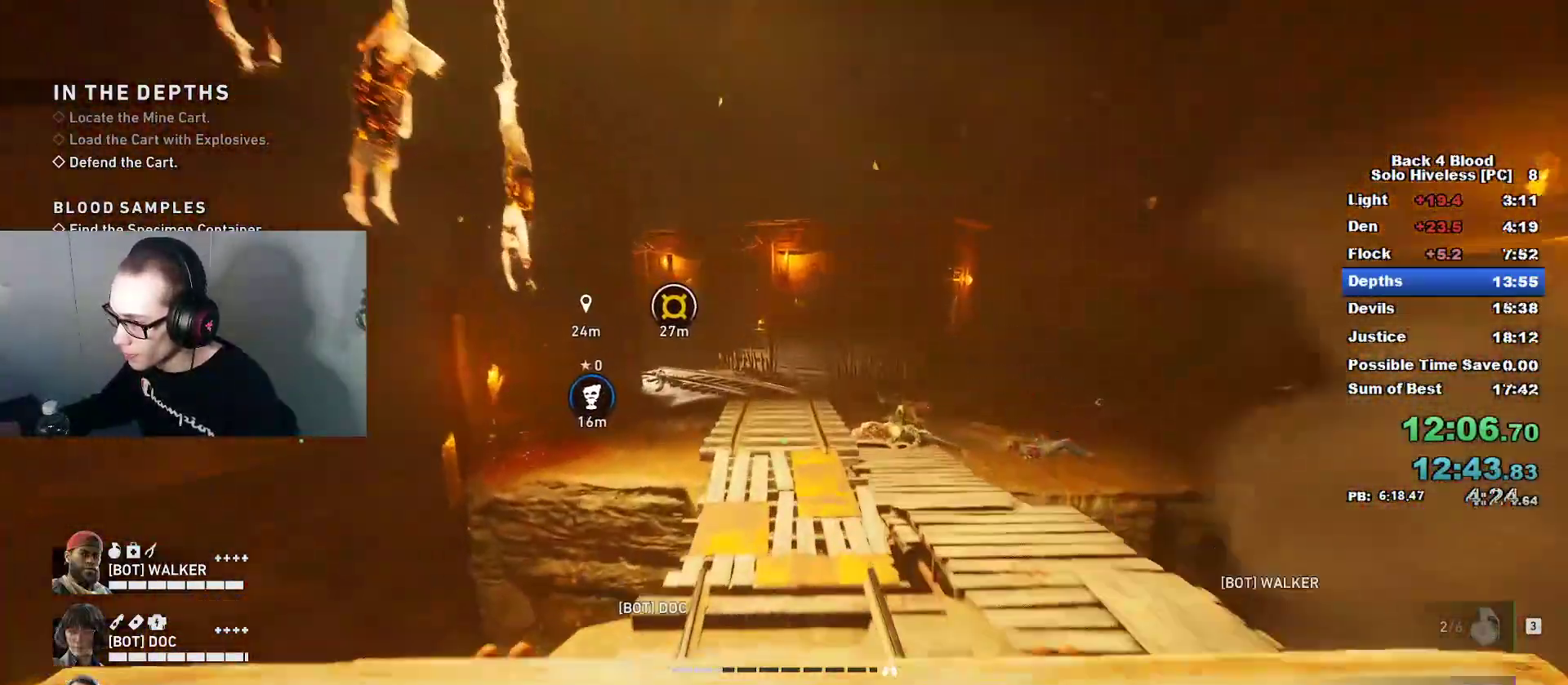
{"keys": ["e", "w"], "mouse": [], "mouse_move": "left", "events": [[334, "e", "down"]]}
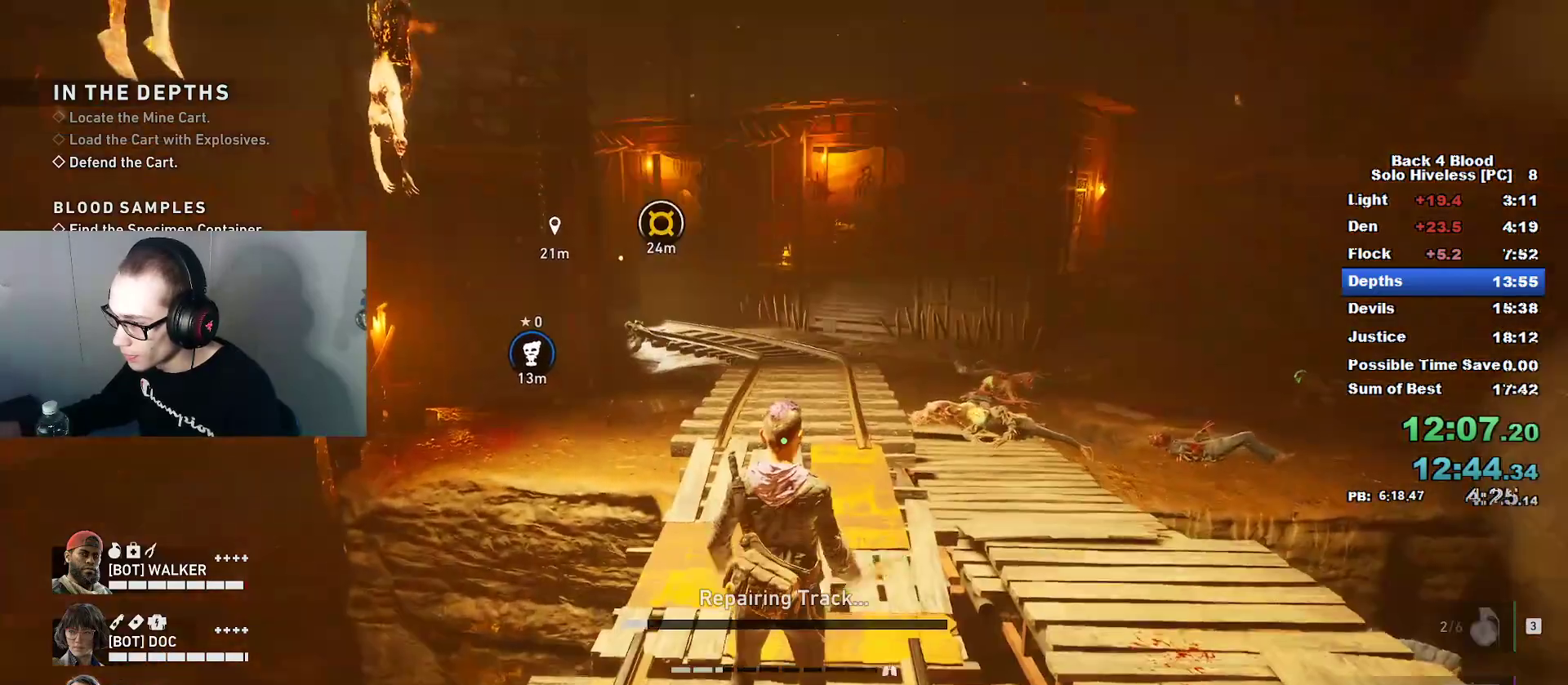
{"keys": ["e", "w"], "mouse": [], "mouse_move": "still", "events": []}
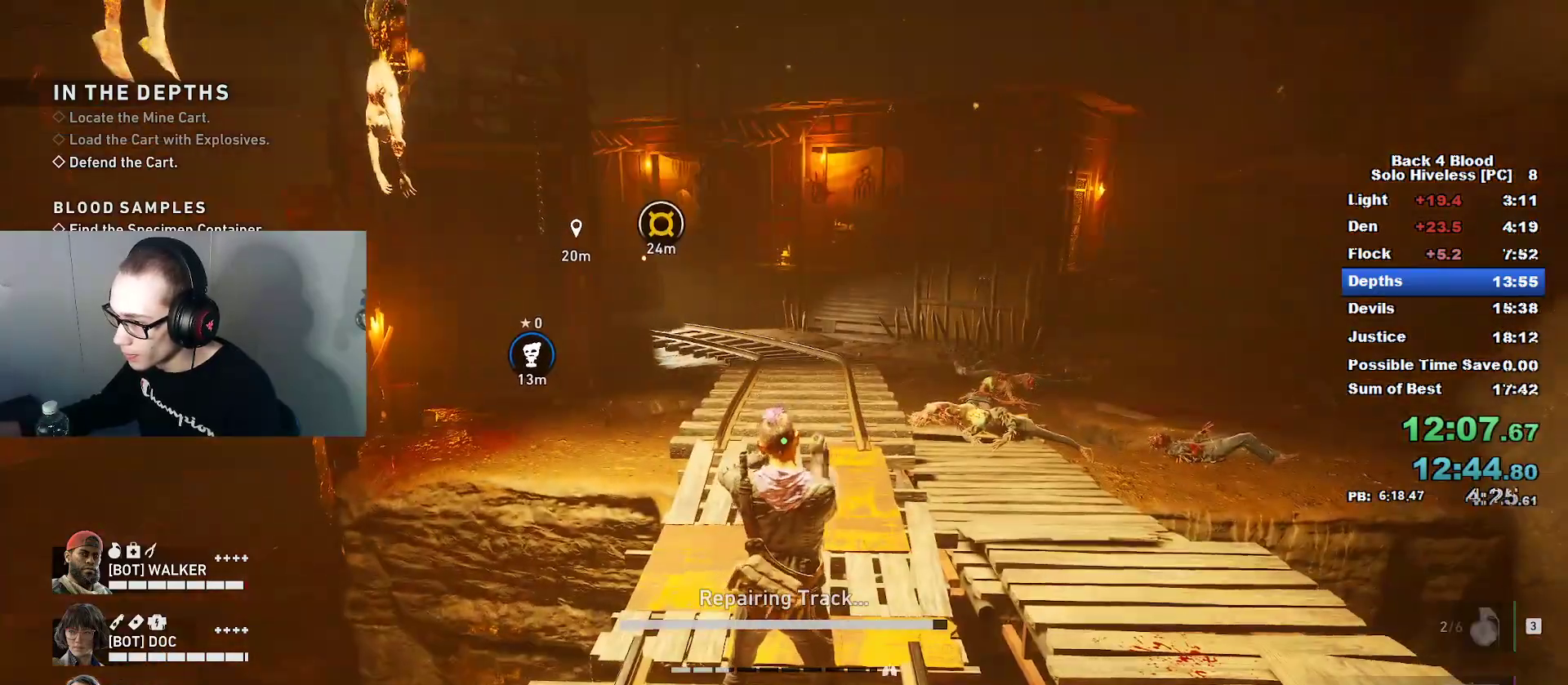
{"keys": ["s"], "mouse": [], "mouse_move": "still", "events": [[317, "a", "down"], [367, "w", "up"], [400, "a", "up"], [450, "e", "up"], [500, "s", "down"]]}
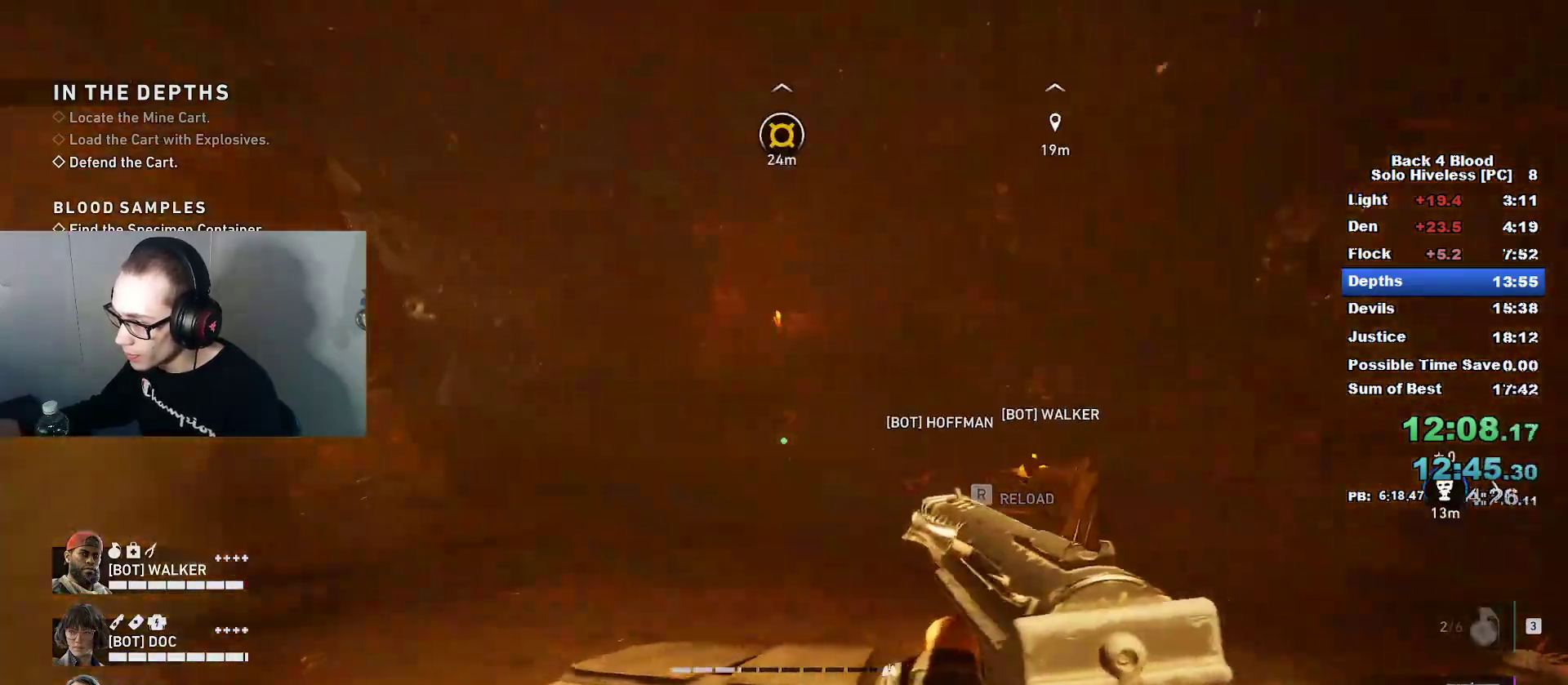
{"keys": ["a", "r"], "mouse": [], "mouse_move": "left", "events": [[234, "a", "down"], [234, "s", "up"], [417, "r", "down"]]}
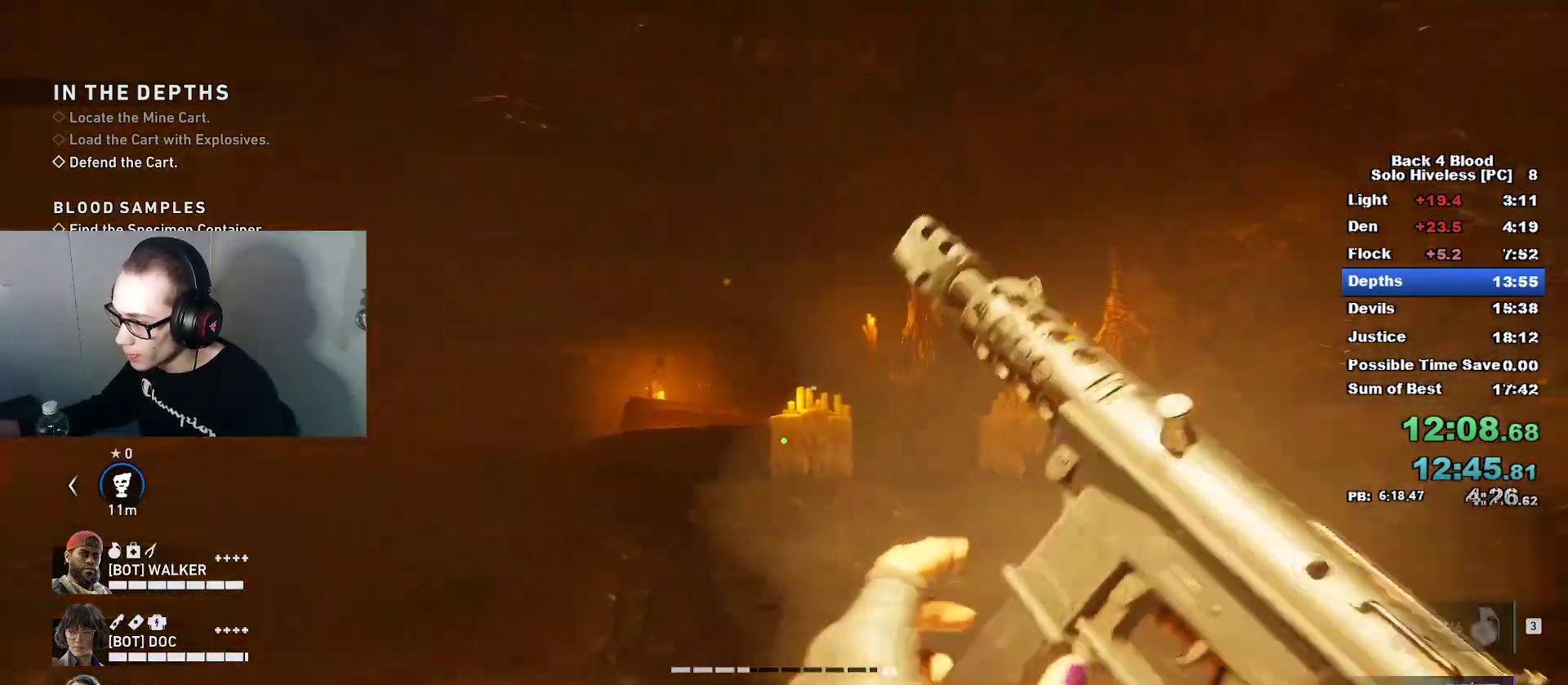
{"keys": ["d", "w"], "mouse": [], "mouse_move": "down", "events": [[17, "r", "up"], [67, "w", "down"], [200, "a", "up"], [350, "space", "down"], [434, "d", "down"], [434, "space", "up"]]}
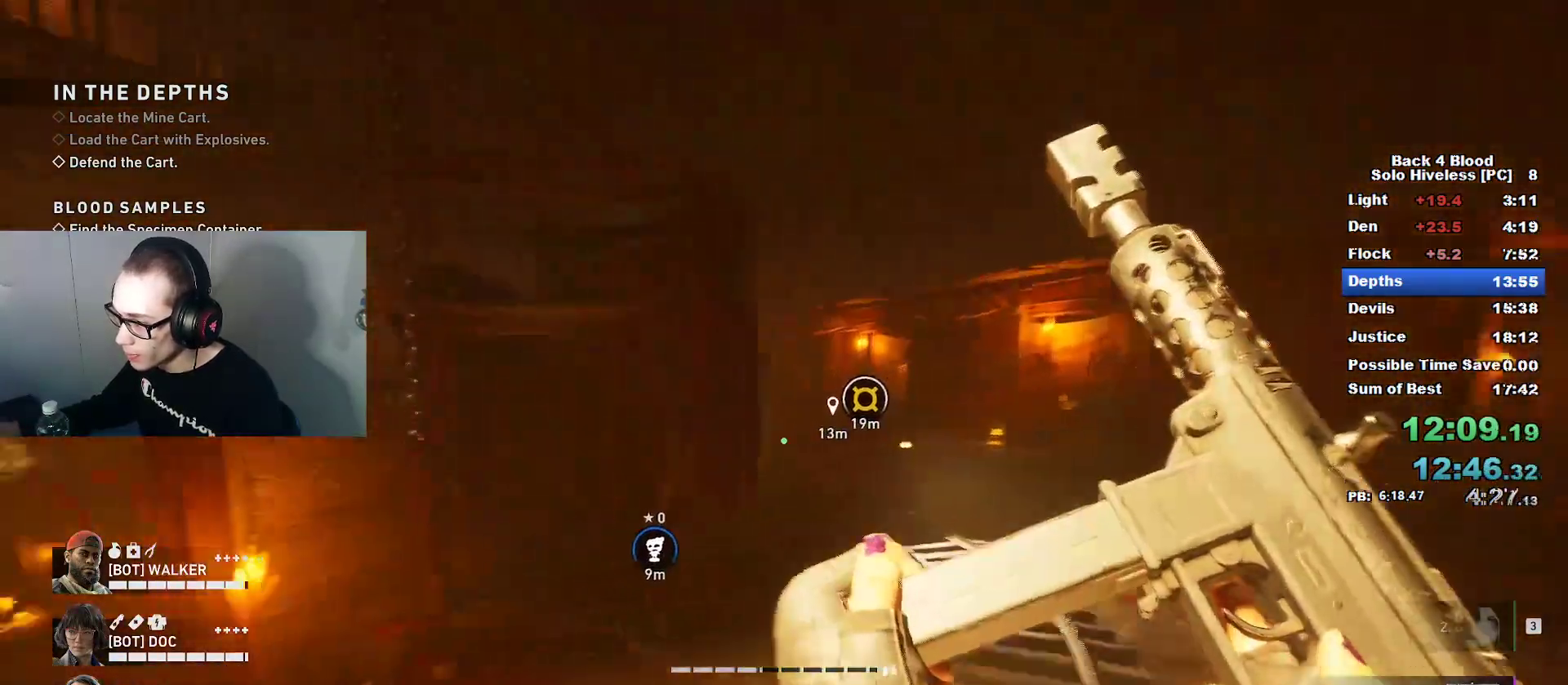
{"keys": ["d"], "mouse": [], "mouse_move": "still", "events": [[267, "w", "up"], [317, "w", "down"], [451, "w", "up"]]}
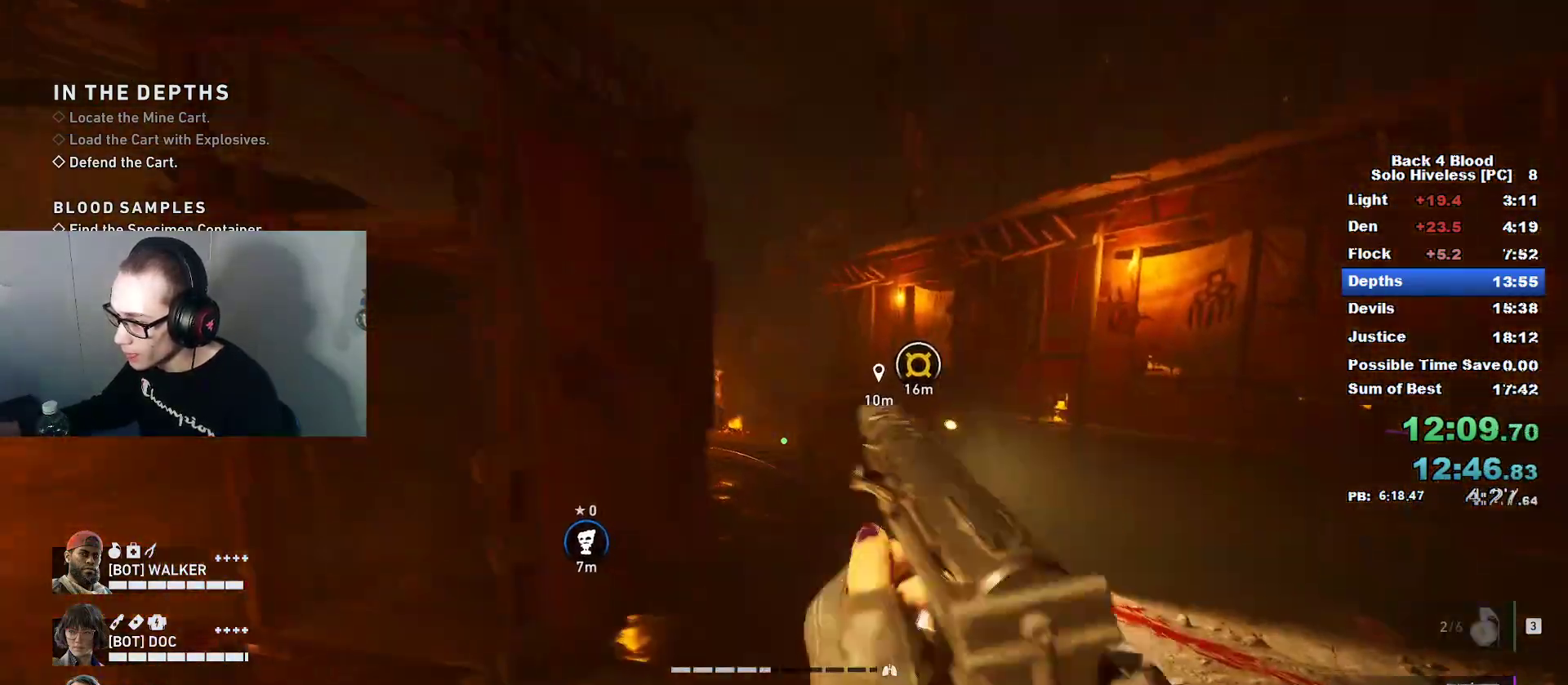
{"keys": ["s"], "mouse": [], "mouse_move": "right", "events": [[317, "a", "down"], [384, "d", "up"], [417, "s", "down"], [467, "a", "up"]]}
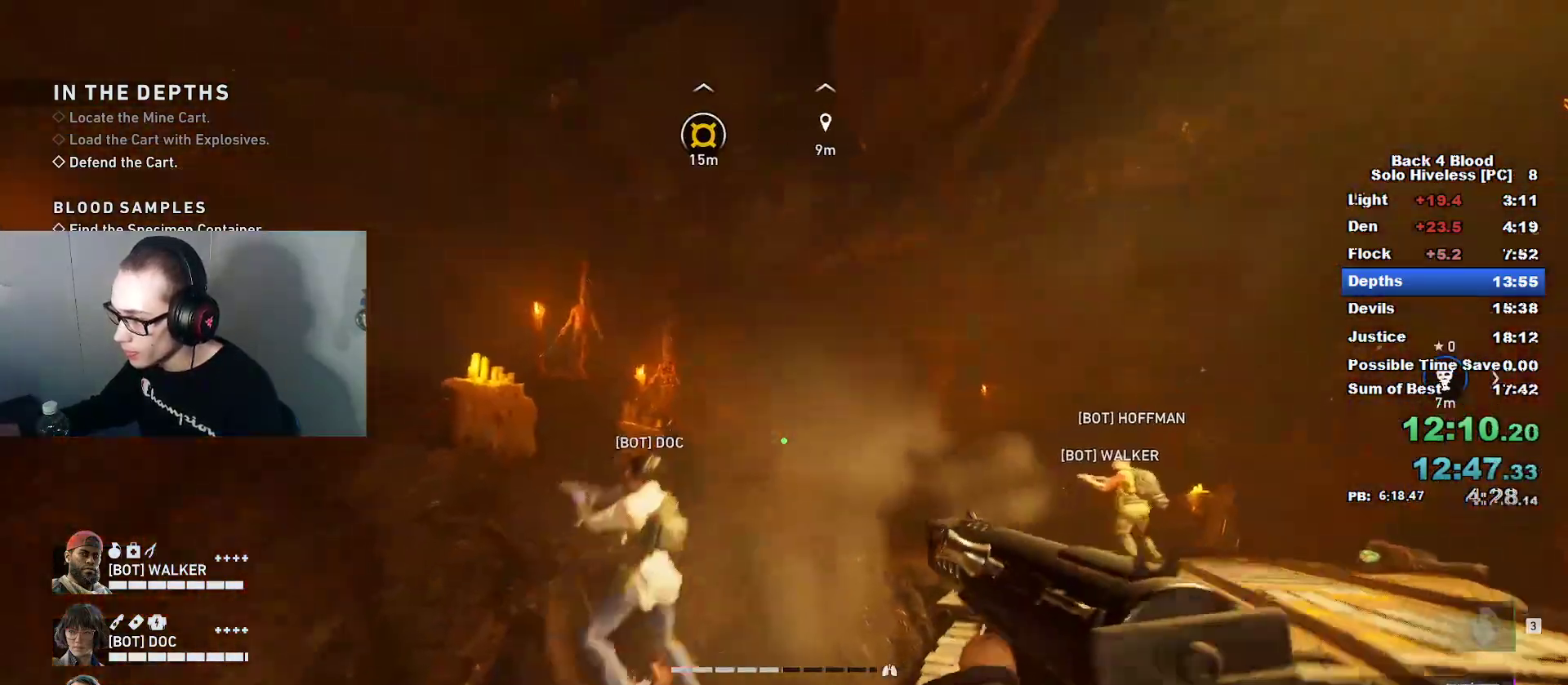
{"keys": ["d"], "mouse": [], "mouse_move": "right", "events": [[251, "d", "down"], [251, "s", "up"]]}
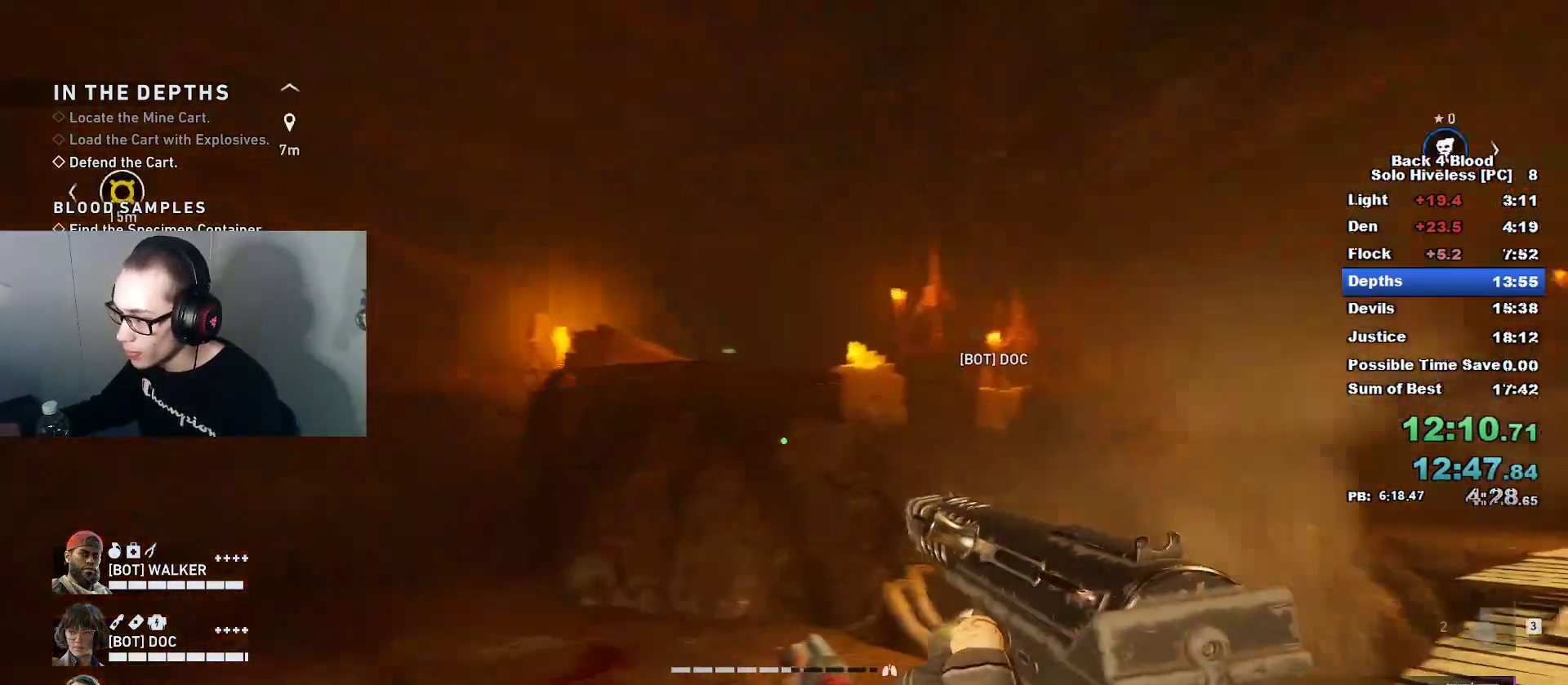
{"keys": ["d"], "mouse": [], "mouse_move": "still", "events": [[267, "d", "up"], [317, "d", "down"]]}
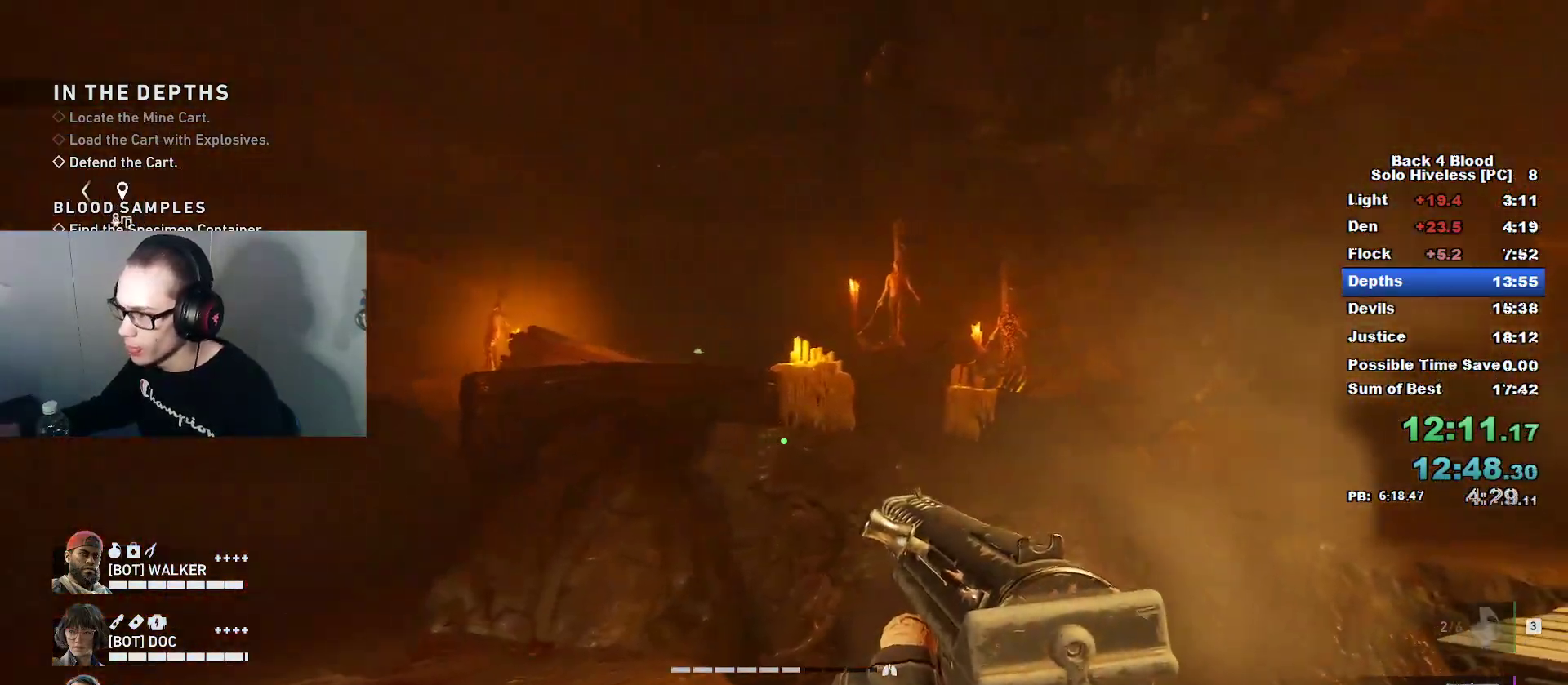
{"keys": [], "mouse": [], "mouse_move": "up", "events": [[50, "space", "down"], [184, "space", "up"], [284, "d", "up"]]}
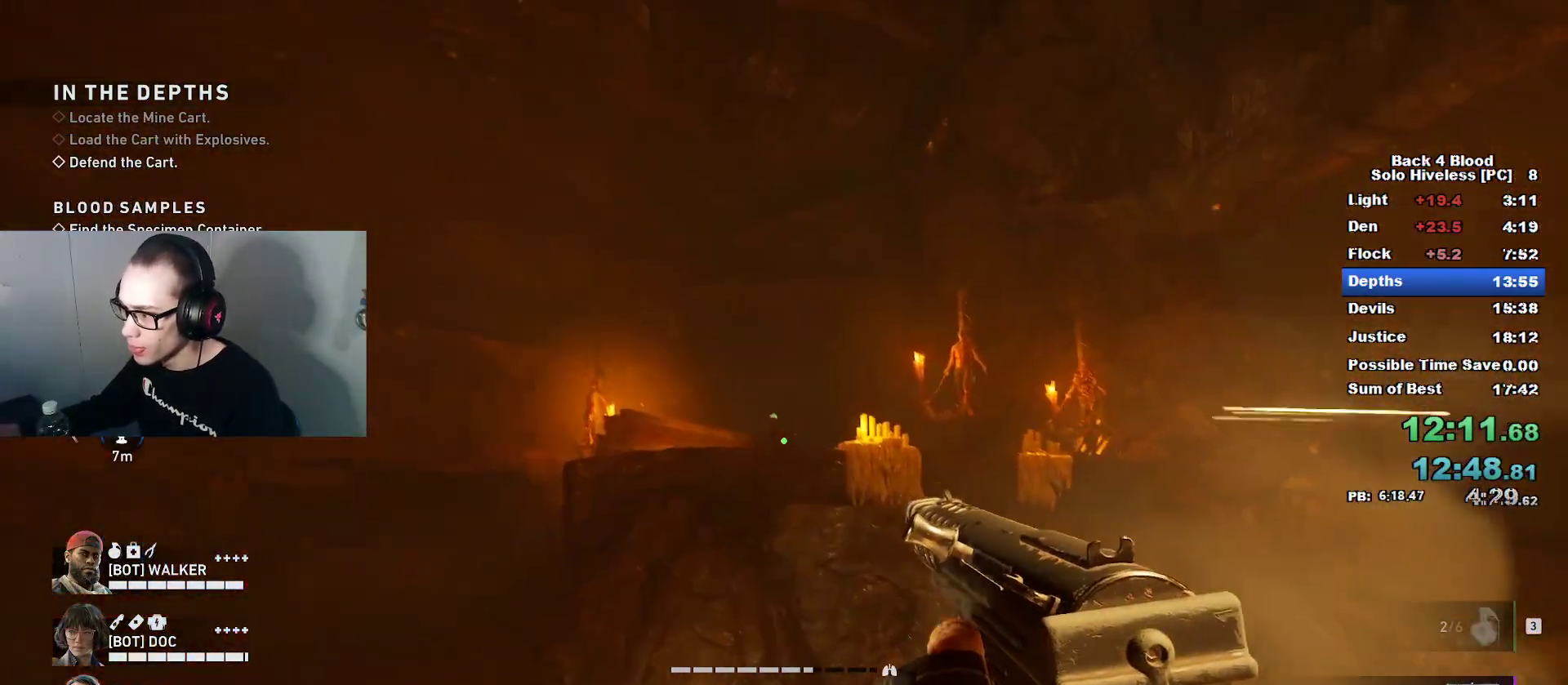
{"keys": [], "mouse": ["left", "right"], "mouse_move": "still", "events": [[184, "mouse_right", "down"], [451, "mouse_left", "down"]]}
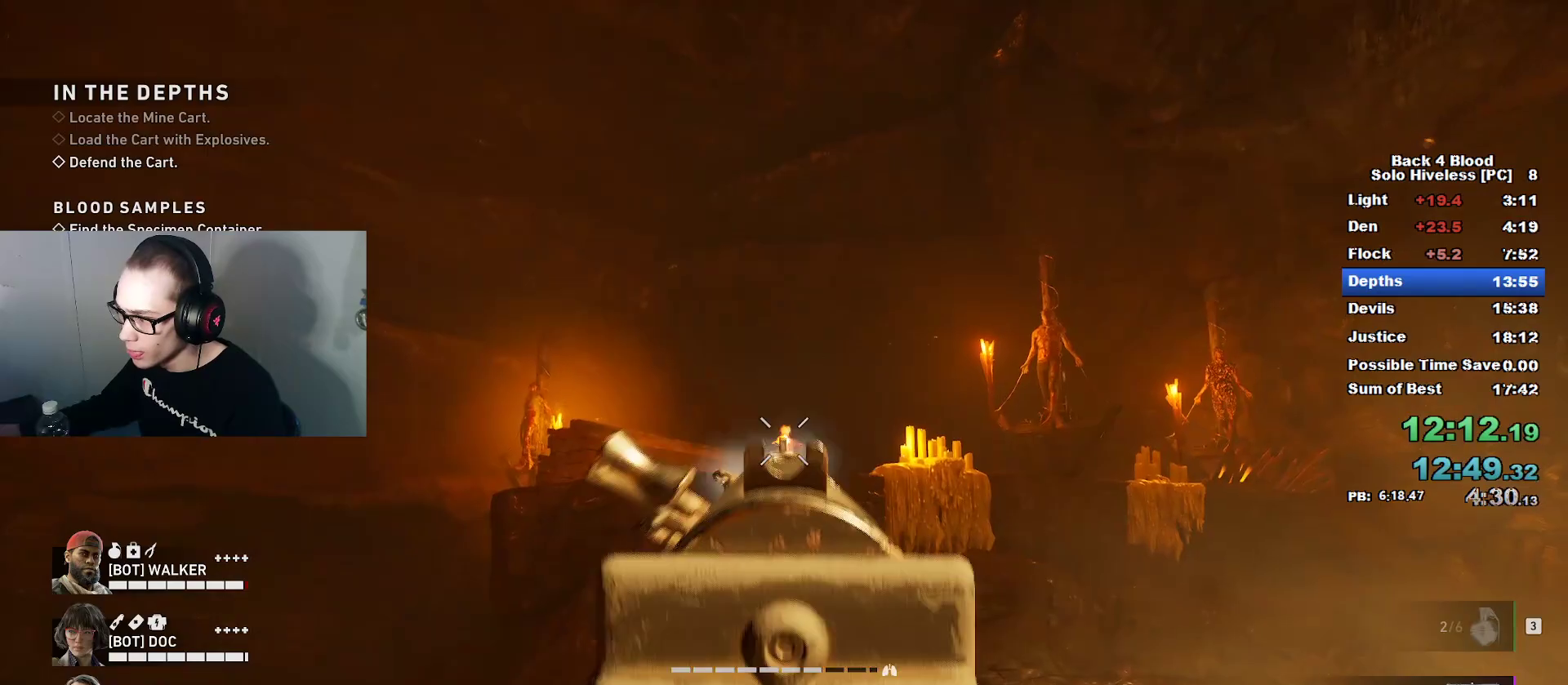
{"keys": ["d", "w"], "mouse": [], "mouse_move": "right", "events": [[200, "mouse_left", "up"], [200, "mouse_right", "up"], [283, "d", "down"], [467, "w", "down"]]}
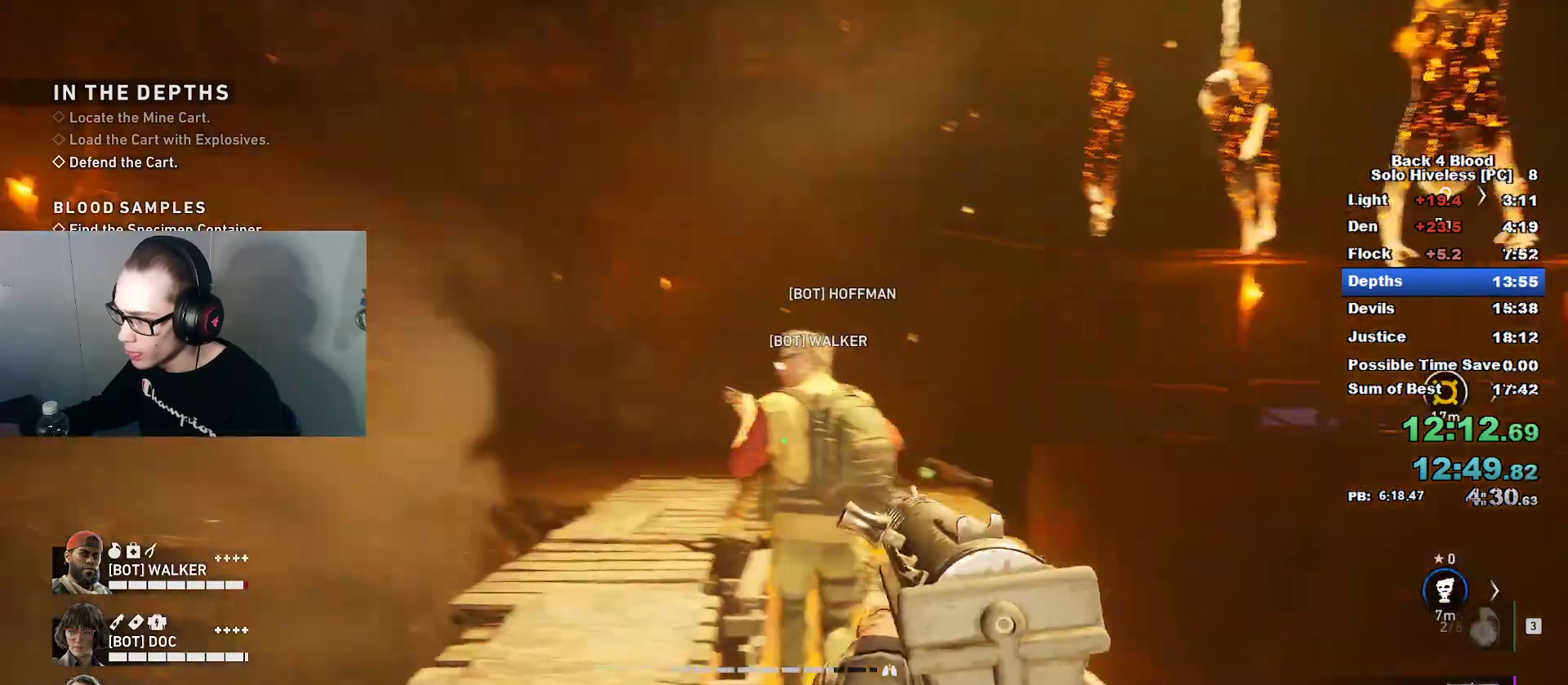
{"keys": ["a"], "mouse": [], "mouse_move": "left", "events": [[67, "d", "up"], [250, "w", "up"], [484, "a", "down"]]}
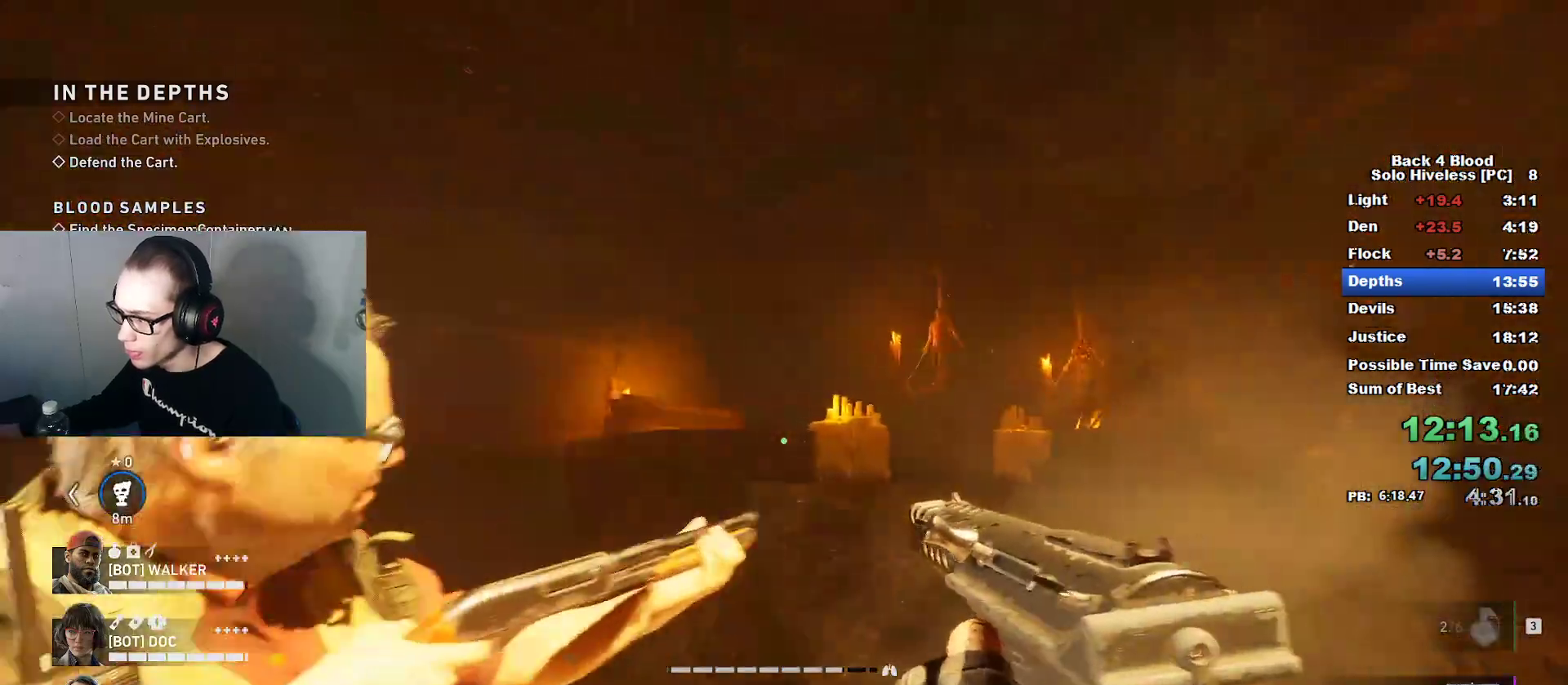
{"keys": [], "mouse": [], "mouse_move": "still", "events": [[66, "a", "up"], [133, "space", "down"], [167, "mouse_right", "down"], [267, "space", "up"], [500, "mouse_right", "up"]]}
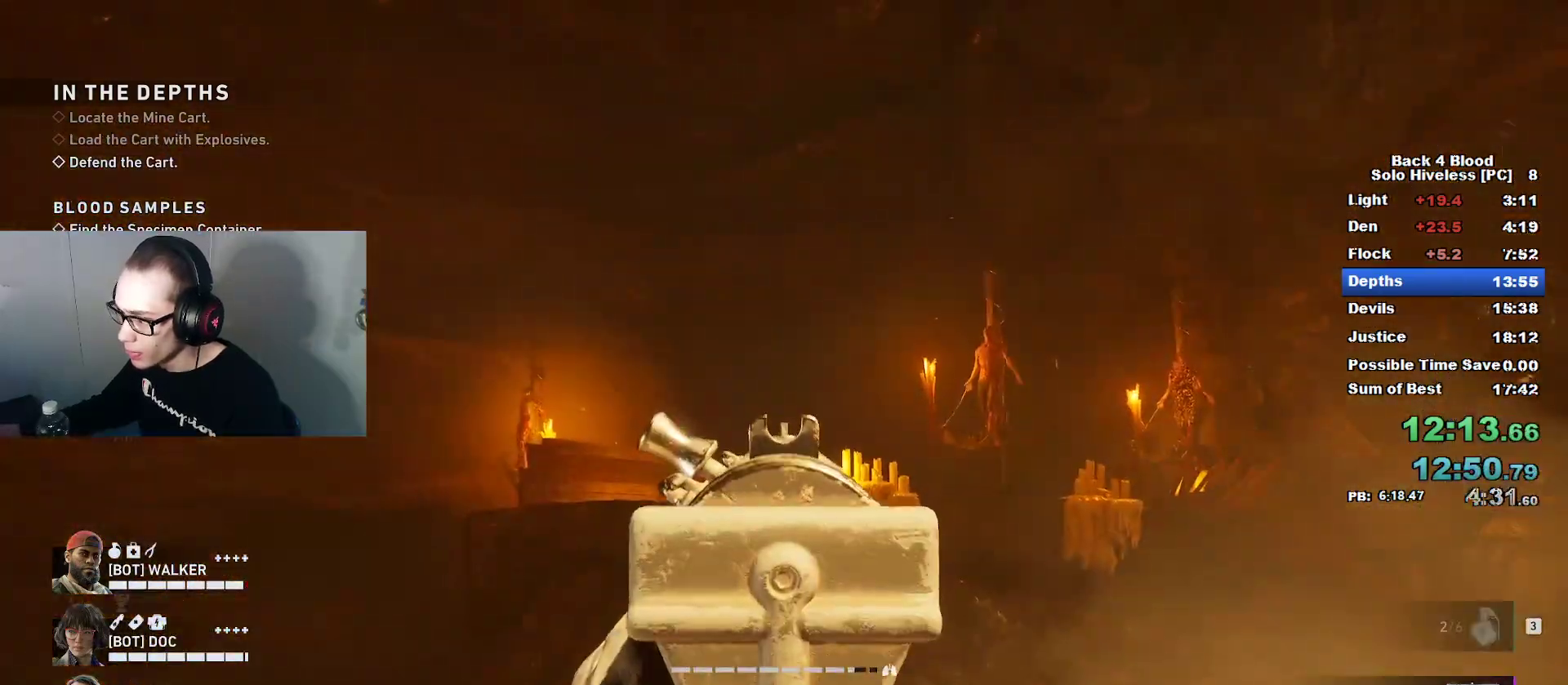
{"keys": ["w"], "mouse": [], "mouse_move": "still", "events": [[100, "d", "down"], [184, "w", "down"], [234, "d", "up"]]}
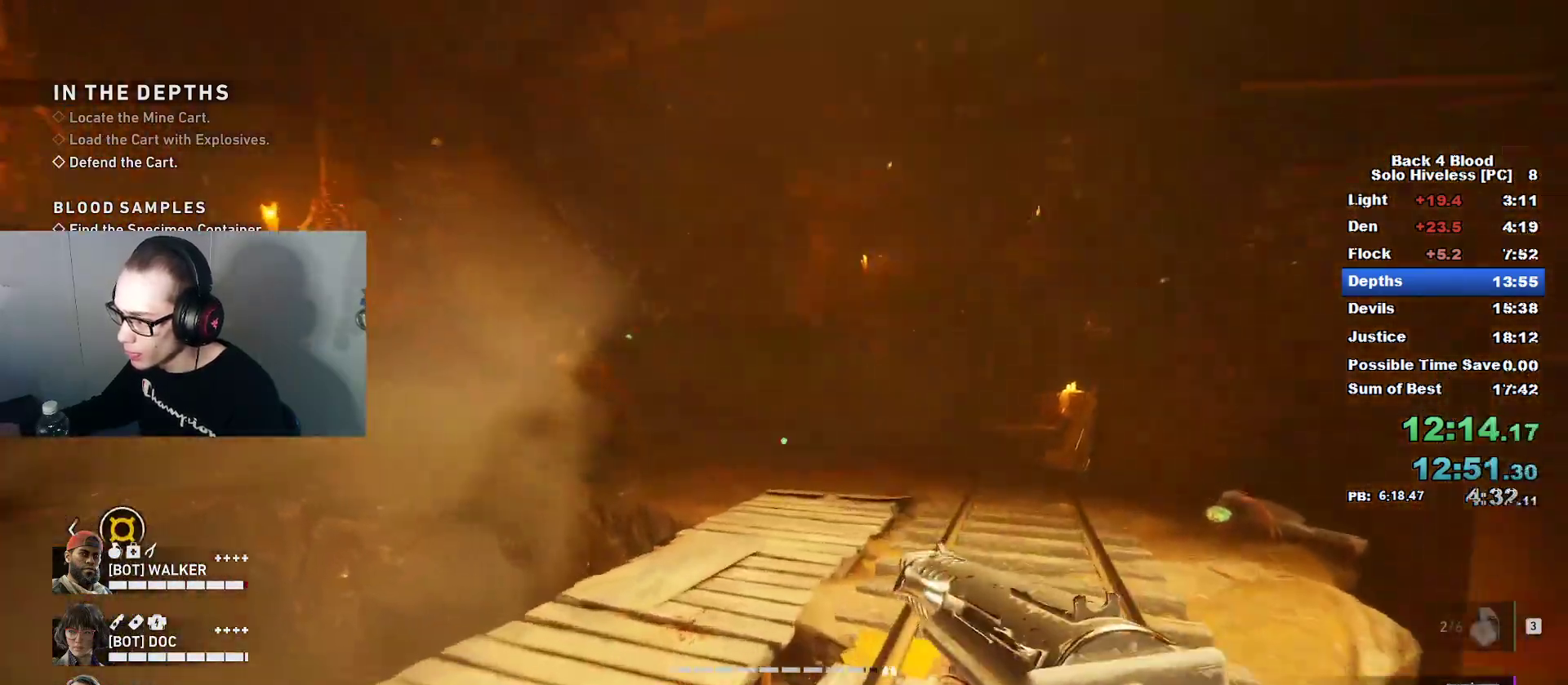
{"keys": [], "mouse": [], "mouse_move": "right", "events": [[116, "d", "down"], [116, "w", "up"], [433, "d", "up"]]}
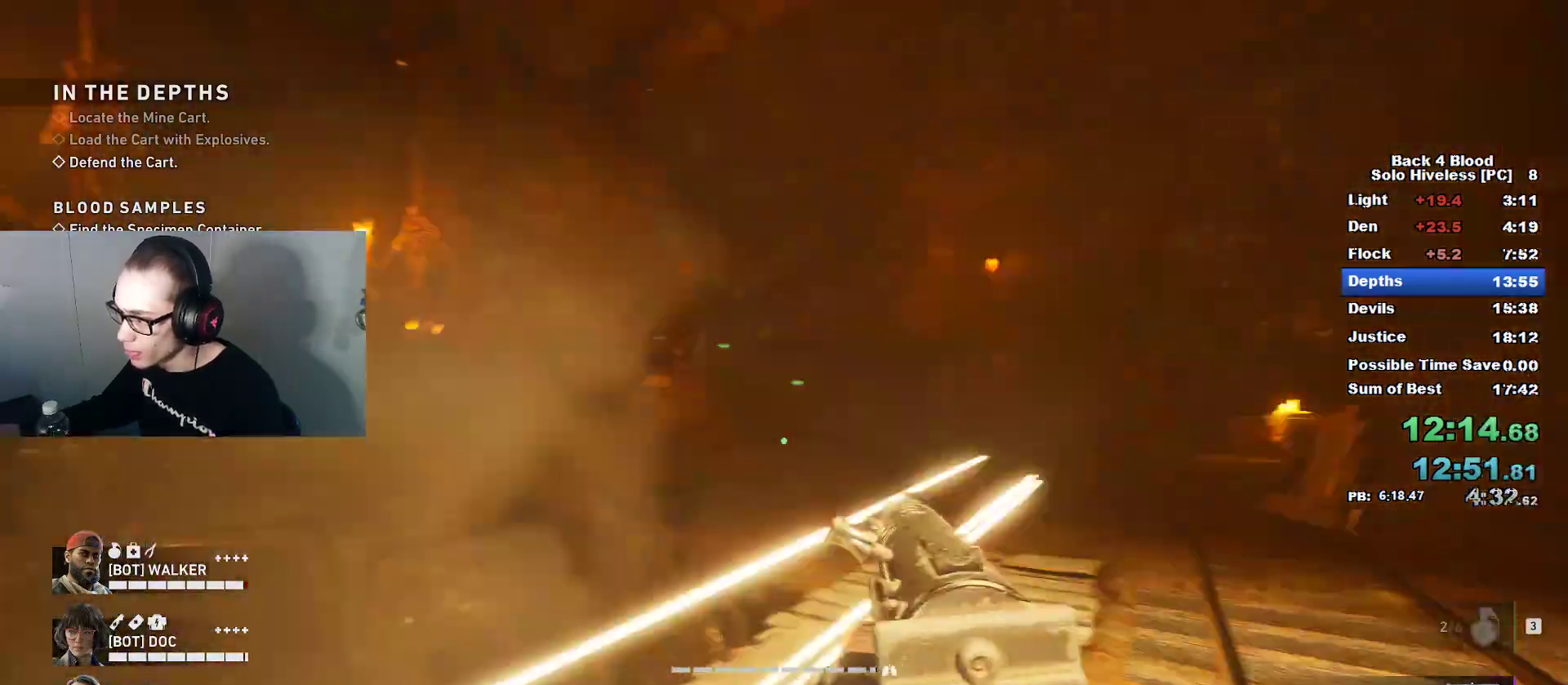
{"keys": ["w"], "mouse": ["right"], "mouse_move": "still", "events": [[84, "d", "down"], [267, "d", "up"], [317, "w", "down"], [401, "mouse_right", "down"]]}